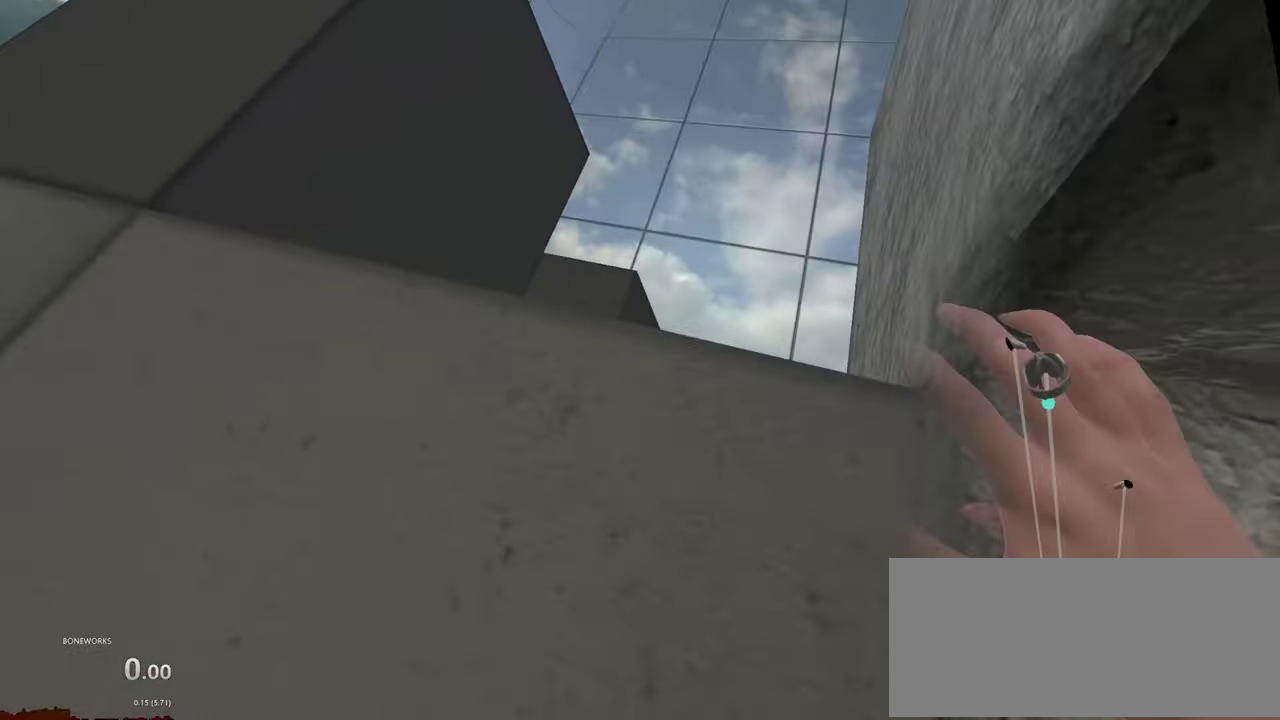
Gameplay with a controller; each line is a JSON object with the inputs held at the frame after it. "events" lists button and stick changes between this image and that frame as [ms after this image, input, new state], when the widget could be followed in between. This overlay highlights the sticks when they move; stick clicks (L3 R3) are not distinguishable. Not read: A L2 L3 R2 R3 X.
{"buttons": ["R1"], "left_stick": "center", "right_stick": "center", "events": [[450, "L1", "up"]]}
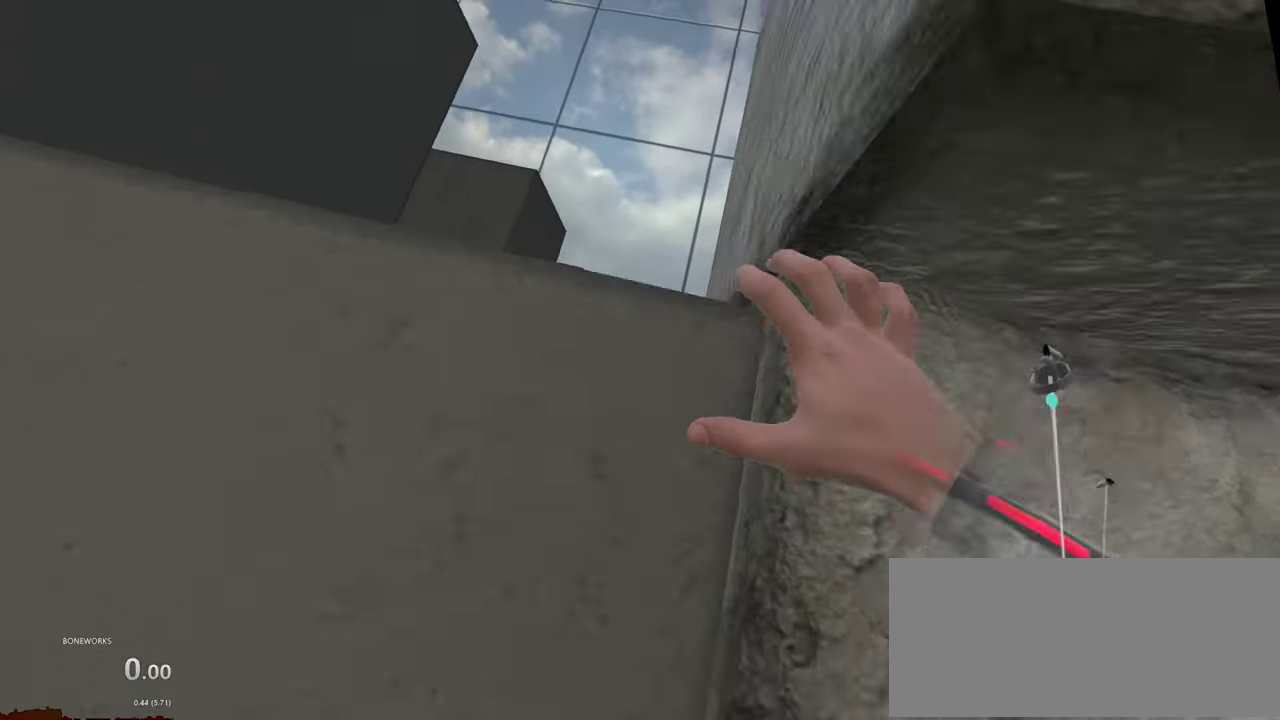
{"buttons": ["L1", "R1"], "left_stick": "center", "right_stick": "center", "events": [[434, "L1", "down"]]}
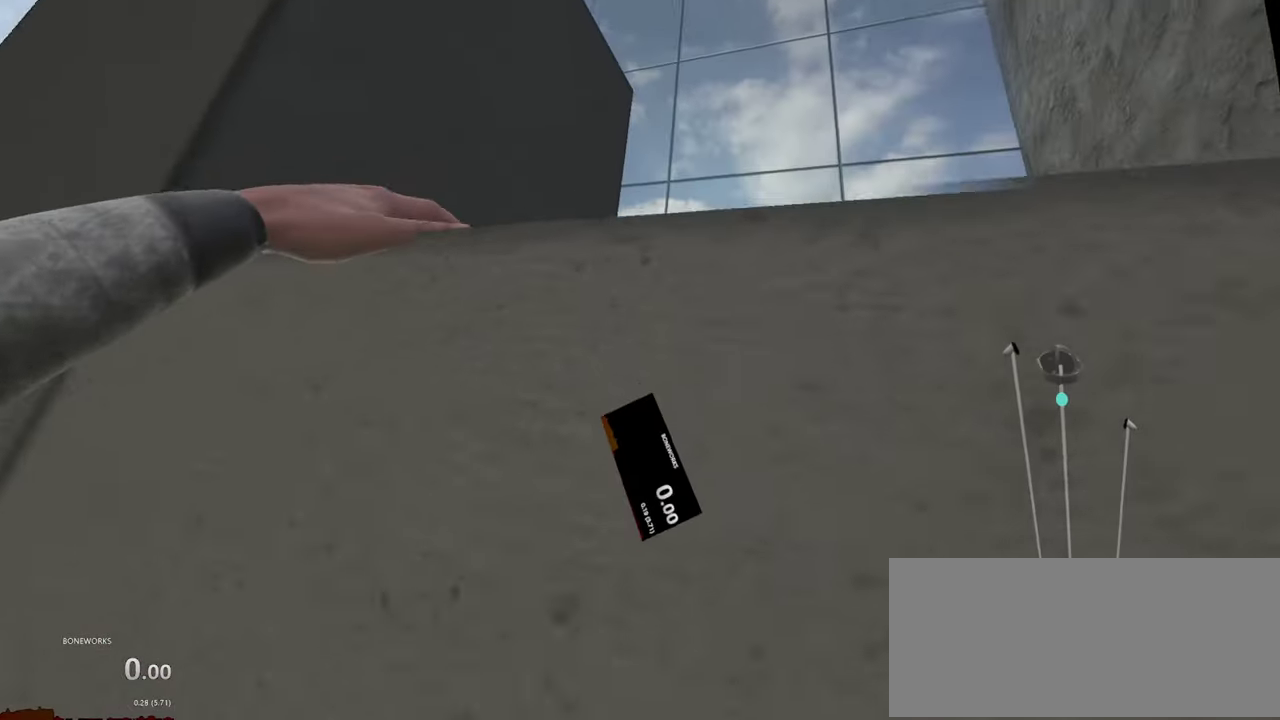
{"buttons": ["L1"], "left_stick": "center", "right_stick": "center", "events": [[234, "R1", "up"]]}
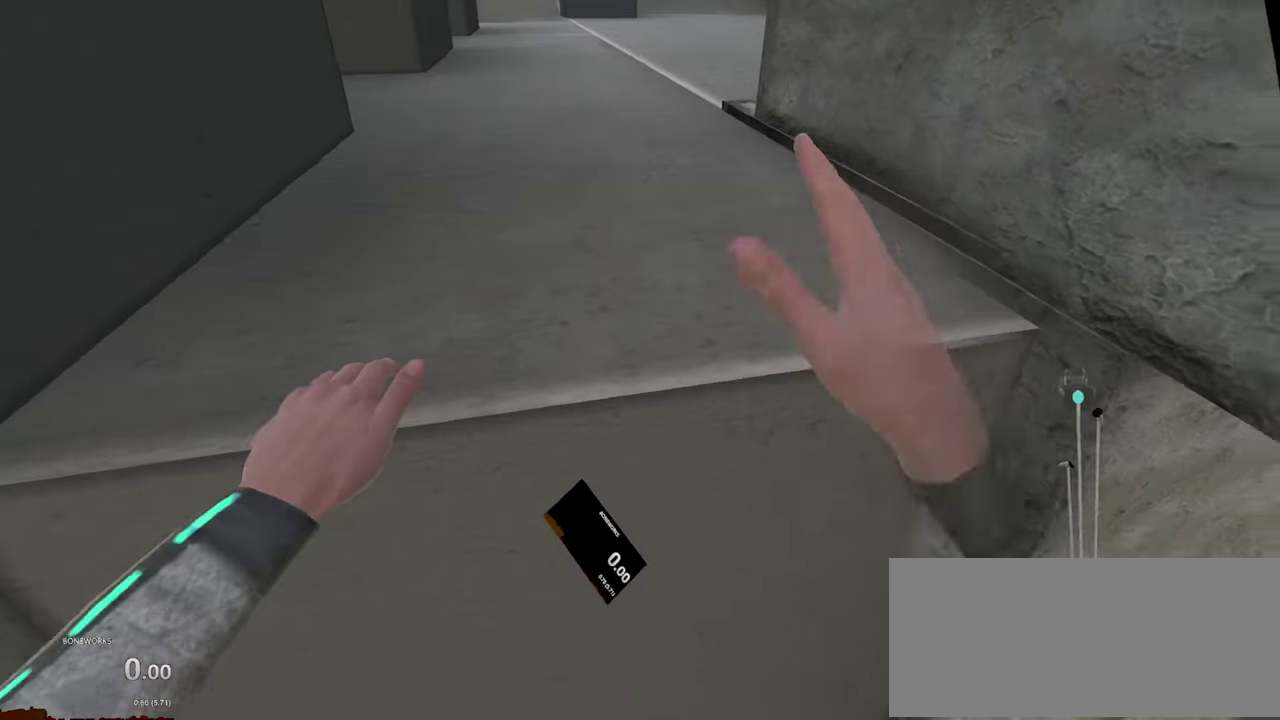
{"buttons": ["L1", "R1"], "left_stick": "center", "right_stick": "center", "events": [[117, "R1", "down"]]}
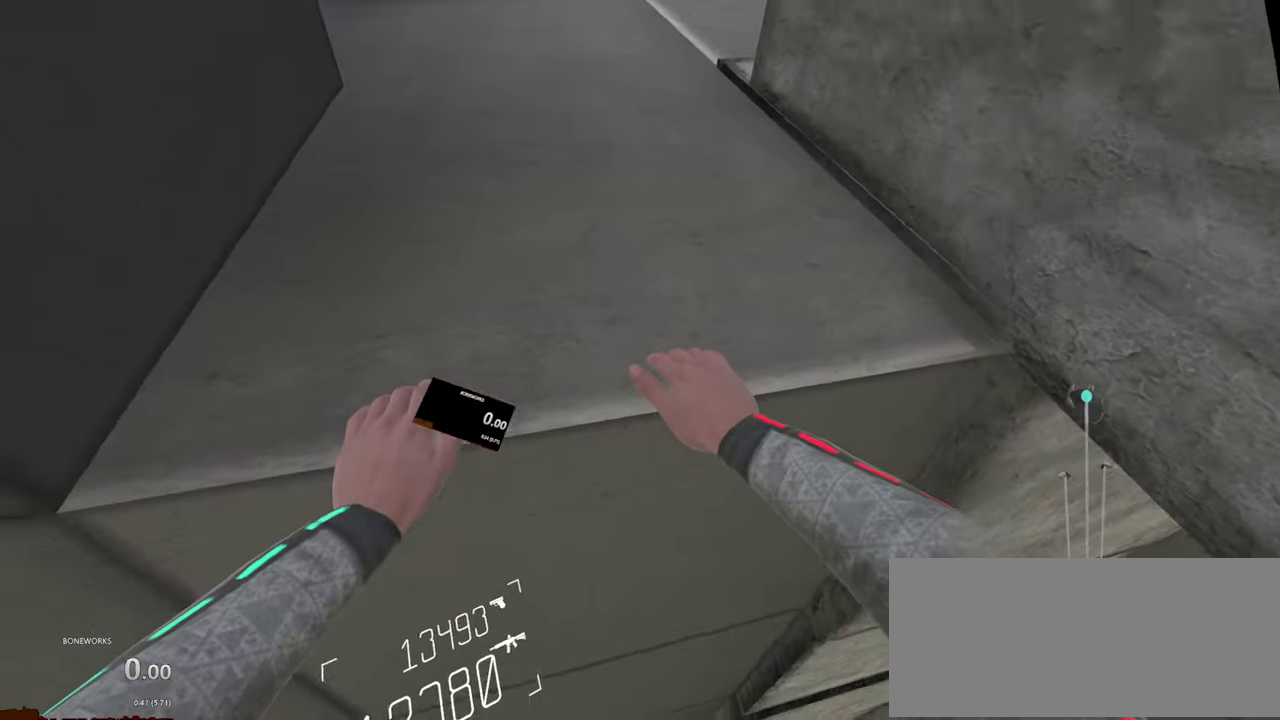
{"buttons": ["L1"], "left_stick": "center", "right_stick": "center", "events": [[484, "R1", "up"]]}
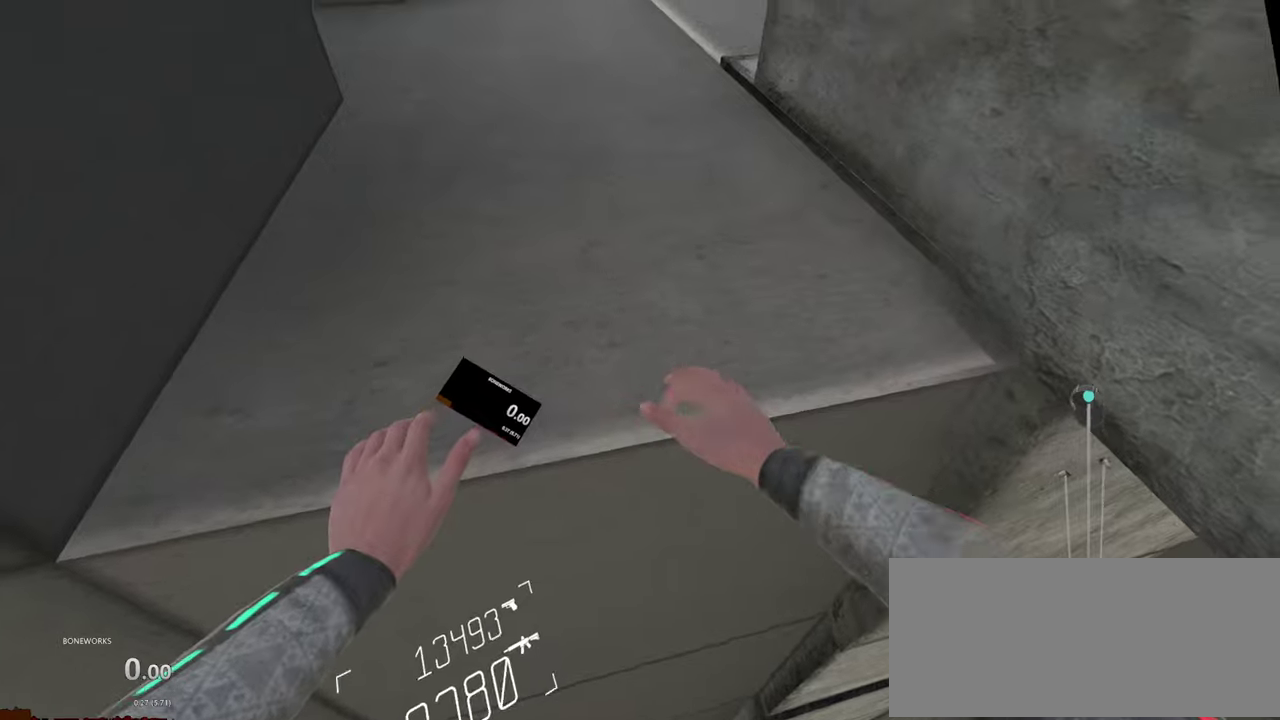
{"buttons": ["L1", "R1"], "left_stick": "center", "right_stick": "center", "events": [[167, "R1", "down"], [334, "R1", "up"], [417, "R1", "down"]]}
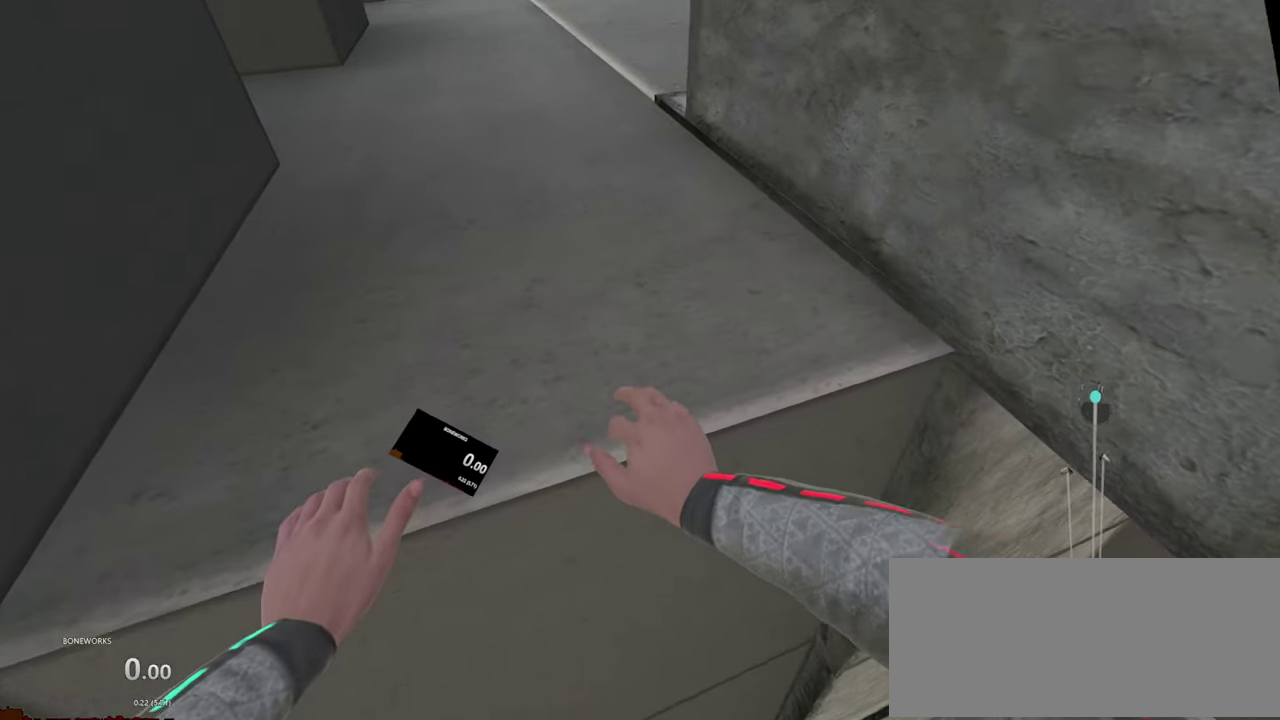
{"buttons": ["L1", "R1"], "left_stick": "center", "right_stick": "center", "events": [[17, "R1", "up"], [100, "R1", "down"], [200, "R1", "up"], [250, "R1", "down"]]}
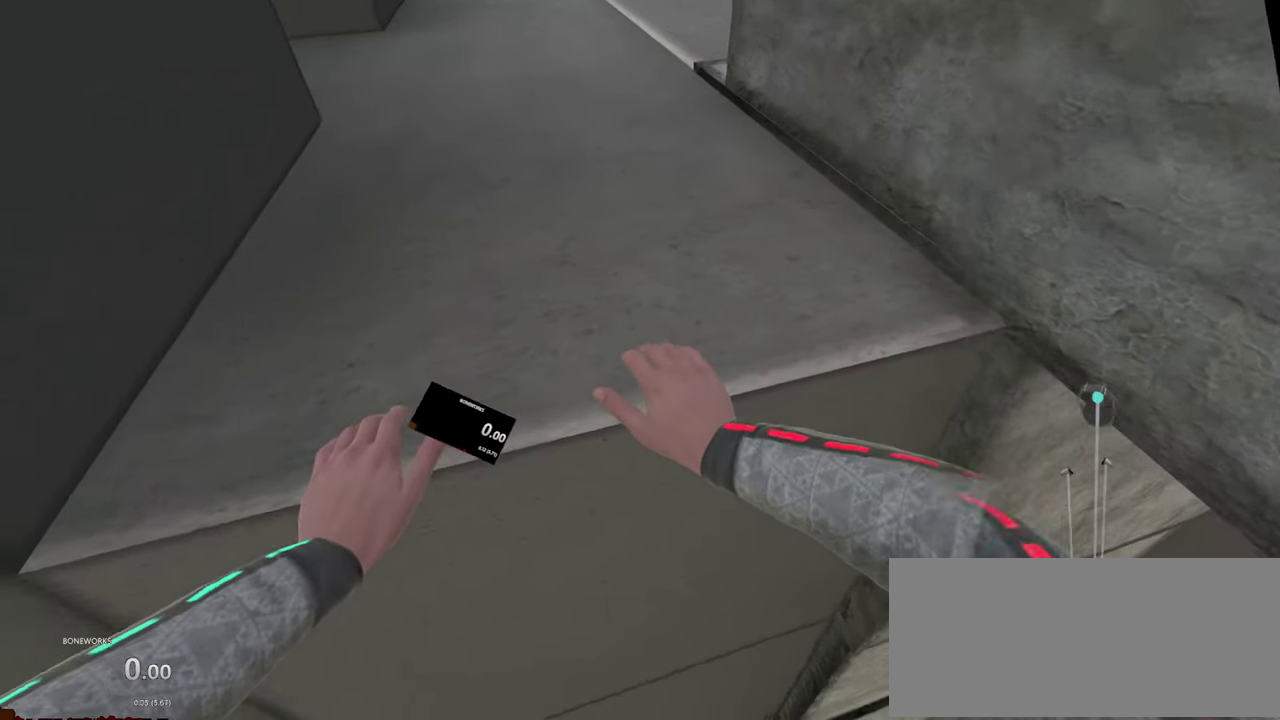
{"buttons": ["L1", "R1"], "left_stick": "center", "right_stick": "down", "events": [[300, "right_stick", "down"]]}
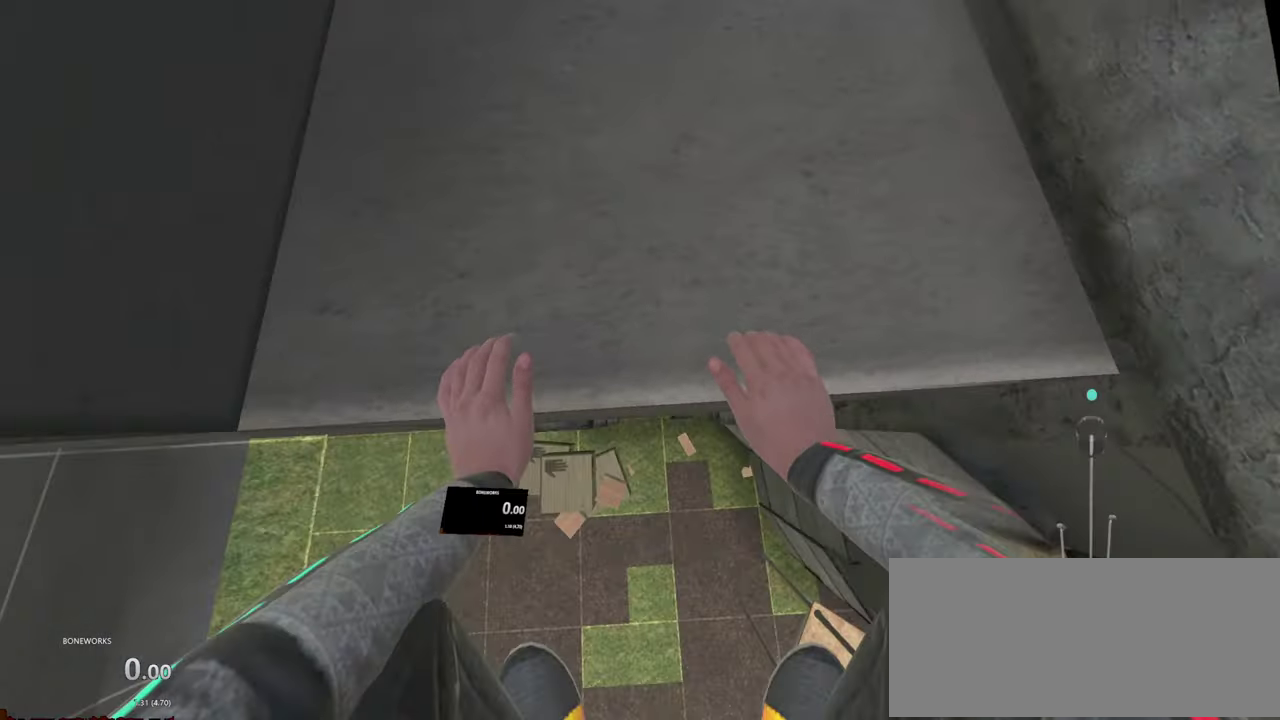
{"buttons": [], "left_stick": "up", "right_stick": "up"}
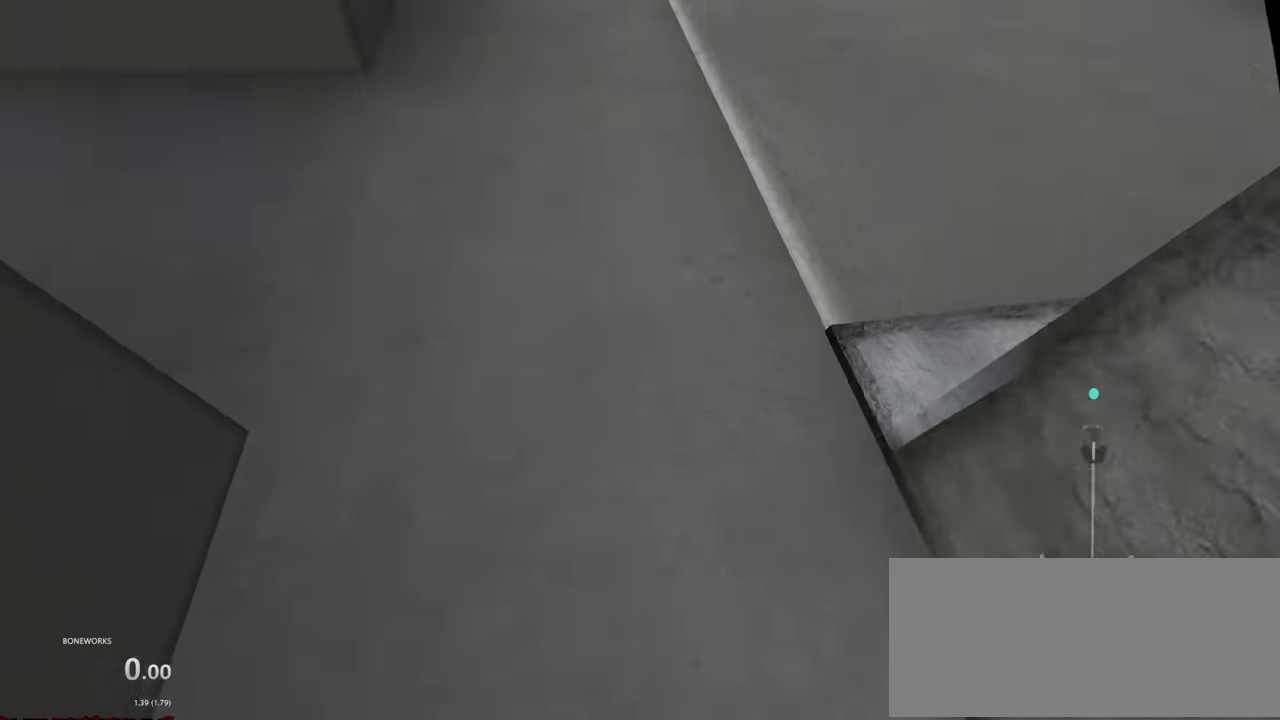
{"buttons": [], "left_stick": "up", "right_stick": "center"}
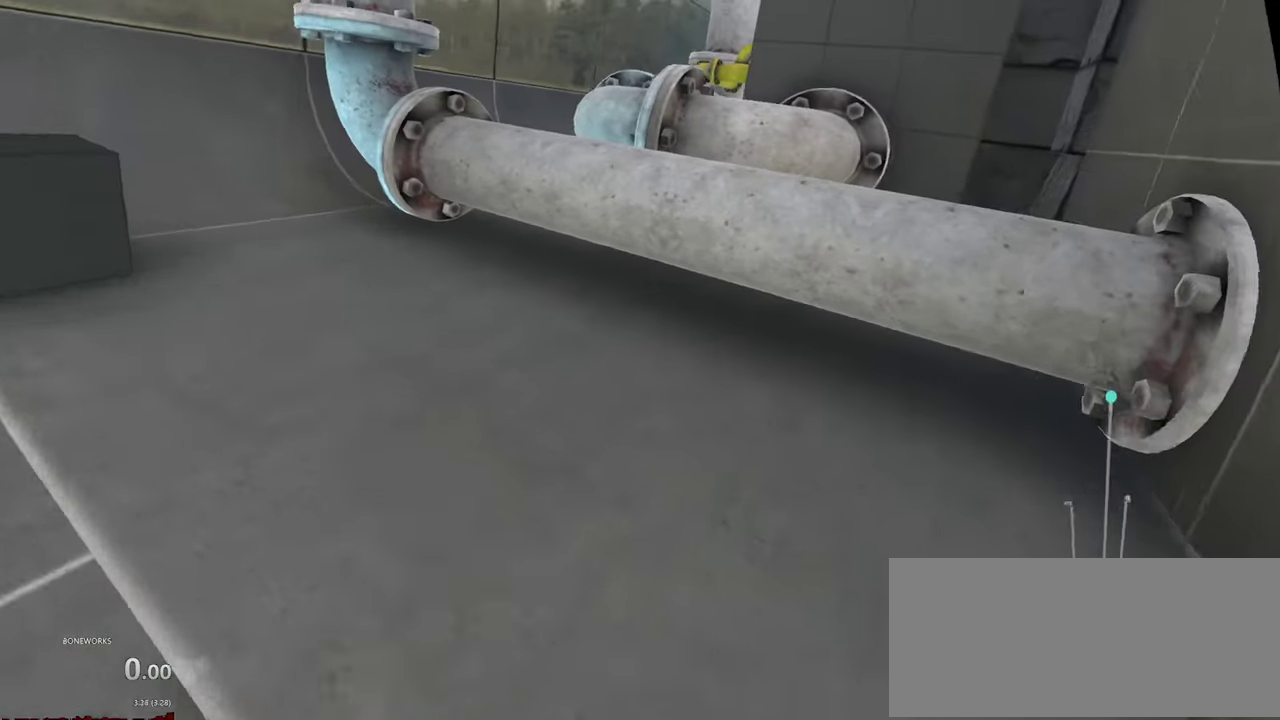
{"buttons": [], "left_stick": "up", "right_stick": "center", "events": []}
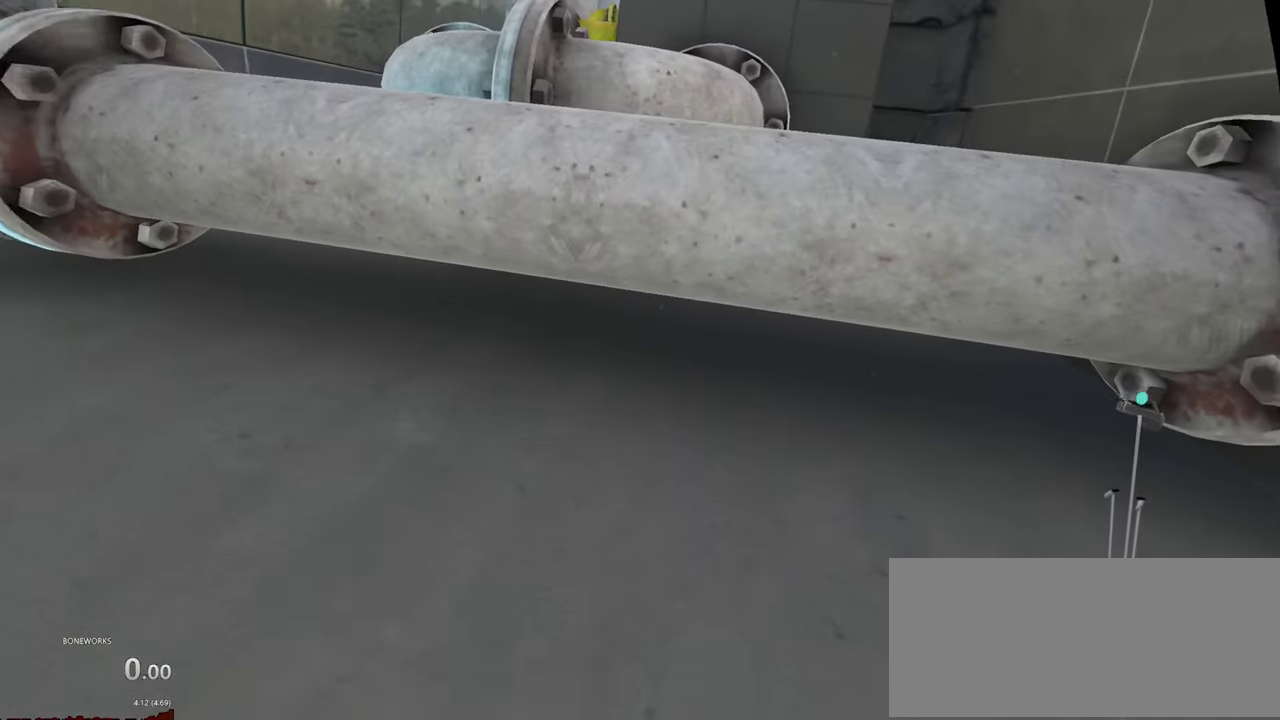
{"buttons": [], "left_stick": "down-right", "right_stick": "center", "events": [[267, "left_stick", "center"], [500, "left_stick", "down-right"]]}
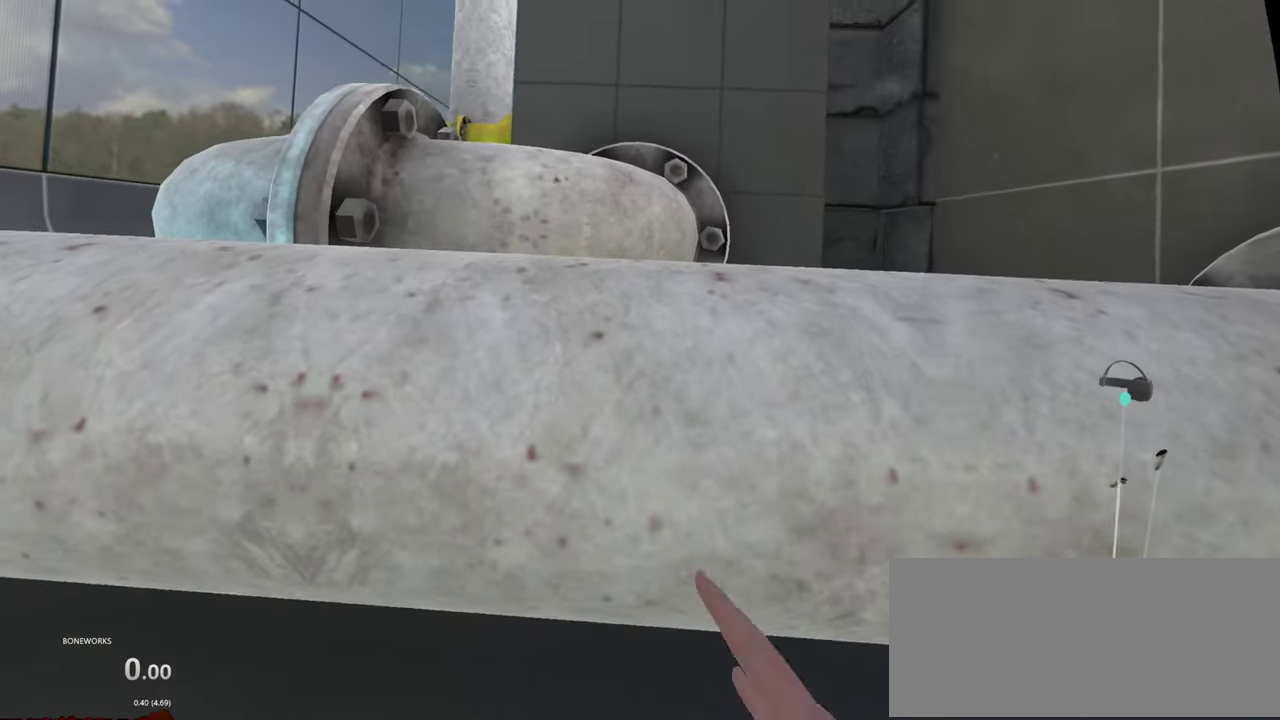
{"buttons": [], "left_stick": "down", "right_stick": "center", "events": [[167, "left_stick", "down"]]}
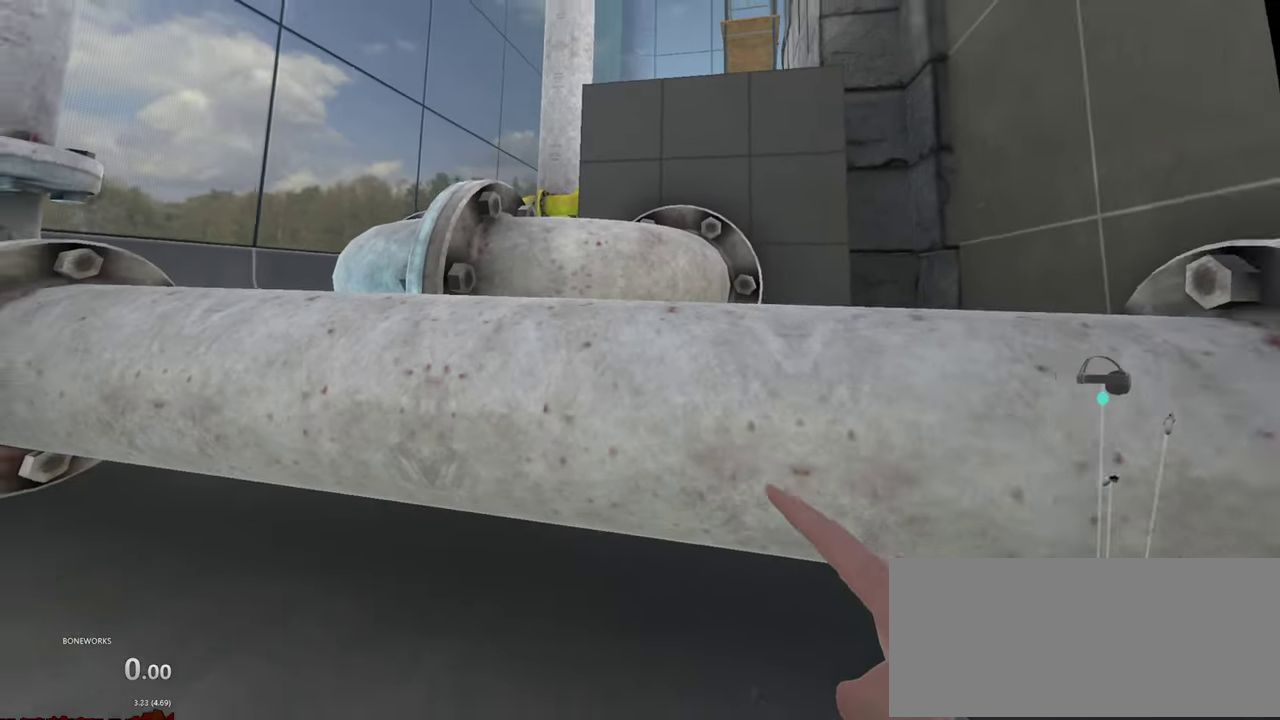
{"buttons": [], "left_stick": "up", "right_stick": "center", "events": [[300, "left_stick", "center"], [434, "left_stick", "up"]]}
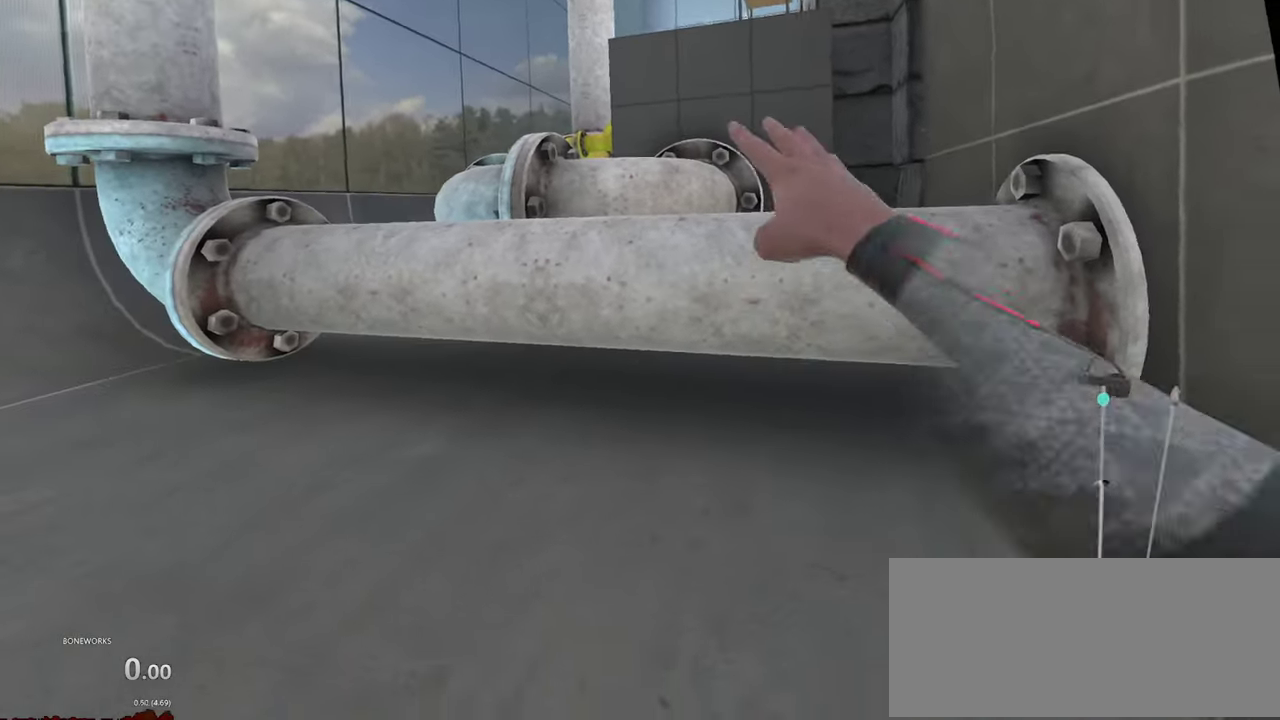
{"buttons": [], "left_stick": "center", "right_stick": "center", "events": [[267, "left_stick", "center"]]}
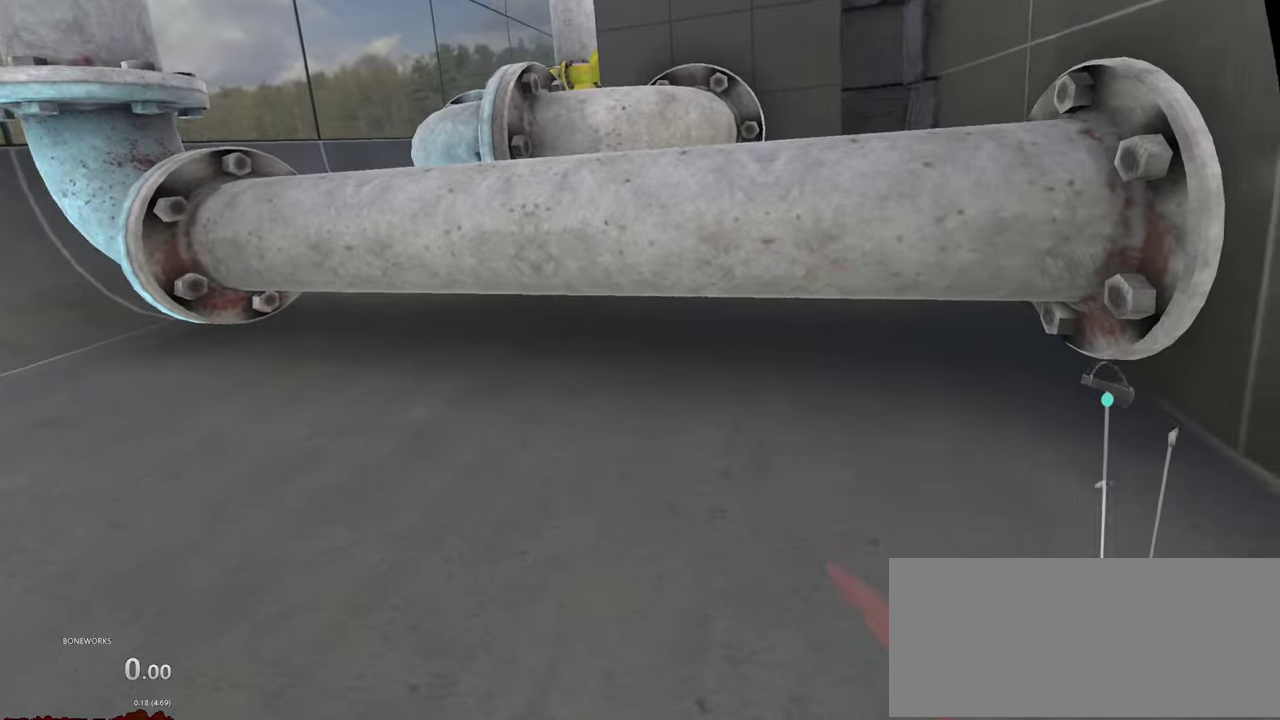
{"buttons": [], "left_stick": "down", "right_stick": "center", "events": [[417, "left_stick", "down"]]}
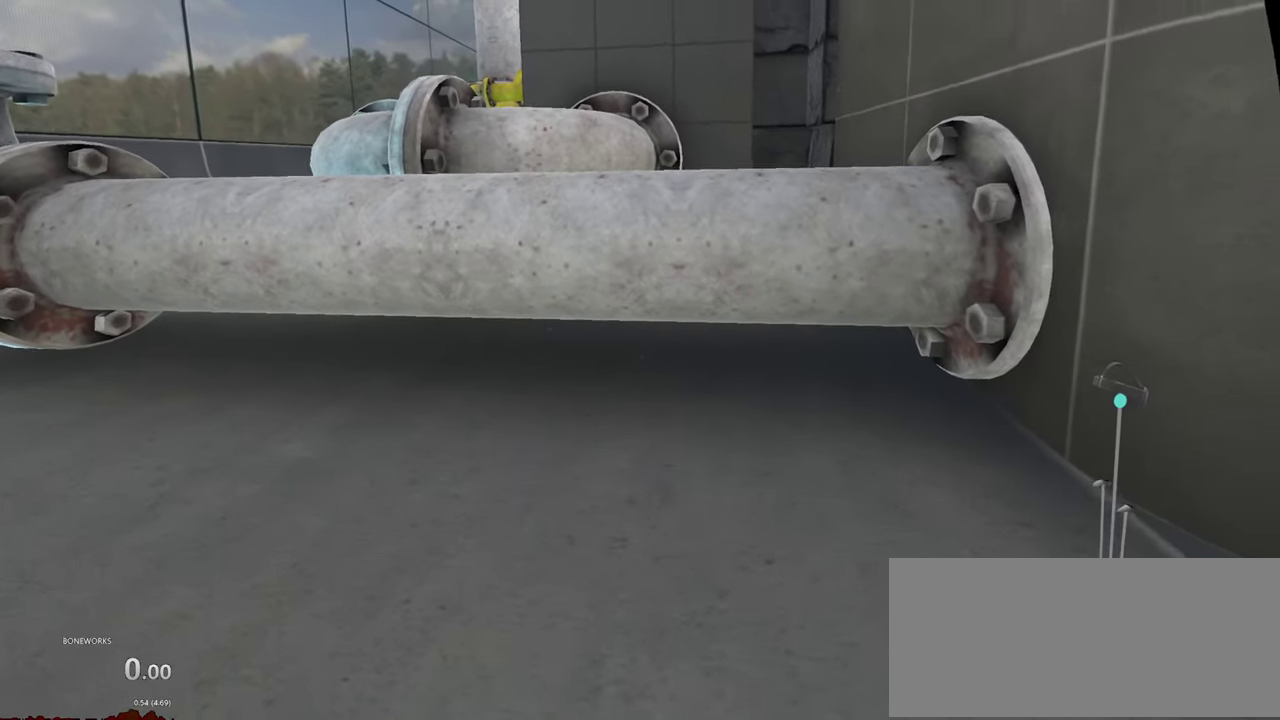
{"buttons": [], "left_stick": "center", "right_stick": "center", "events": [[434, "left_stick", "center"]]}
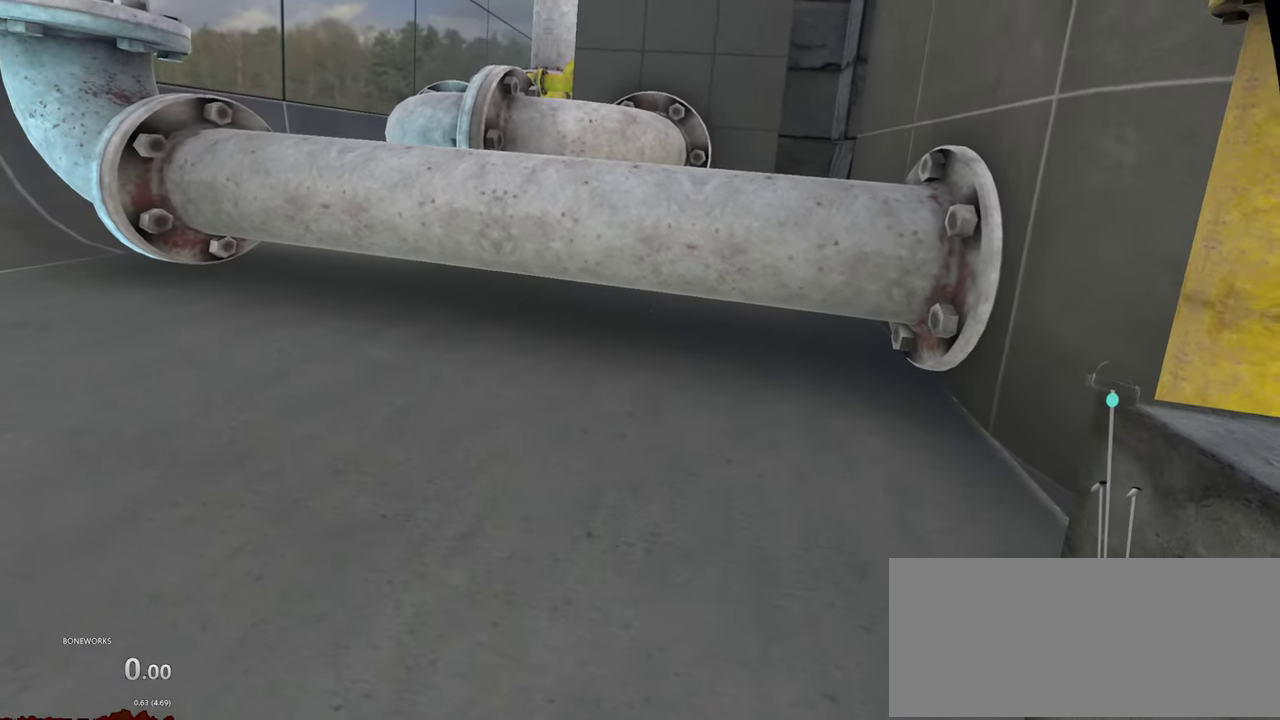
{"buttons": [], "left_stick": "up", "right_stick": "center"}